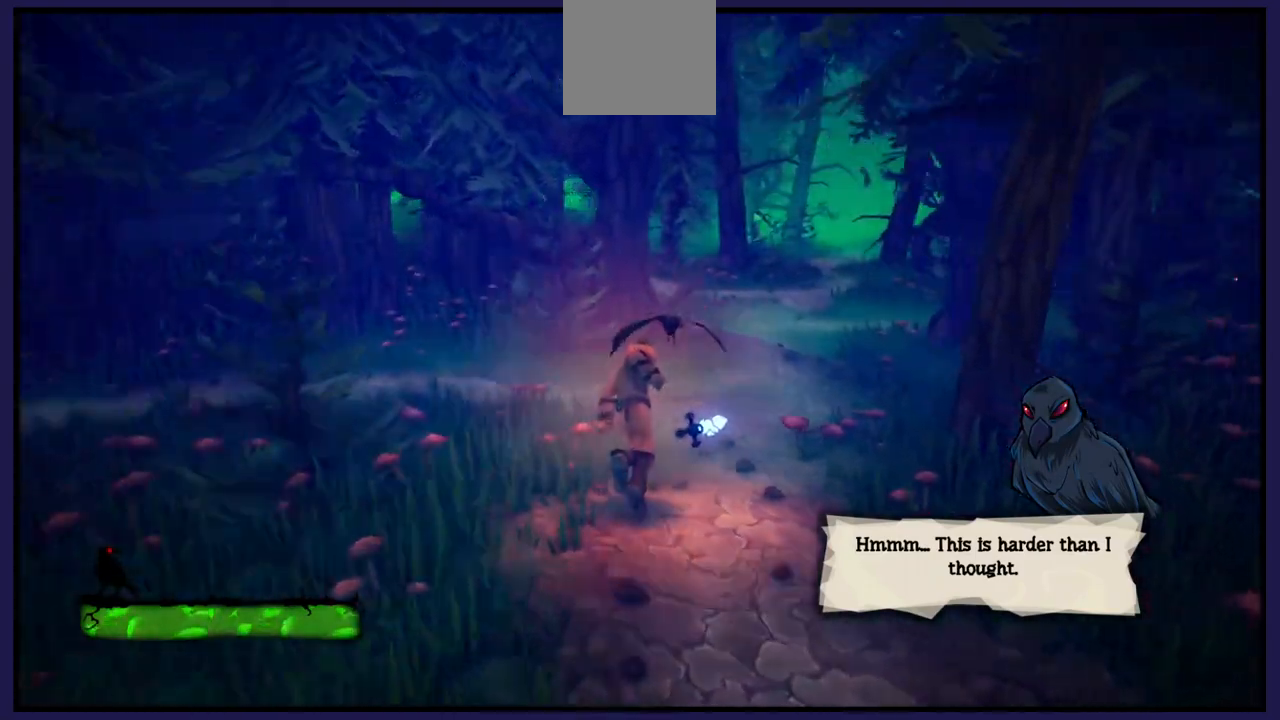
Gameplay with a controller (Xbox layout); each line is a JSON object with the inputs held at the frame after it. "events" lists button and stick changes between this image and that frame as [ms after this image, input, new state], when the widget could be followed in between.
{"buttons": [], "left_stick": "up", "right_stick": "right", "events": []}
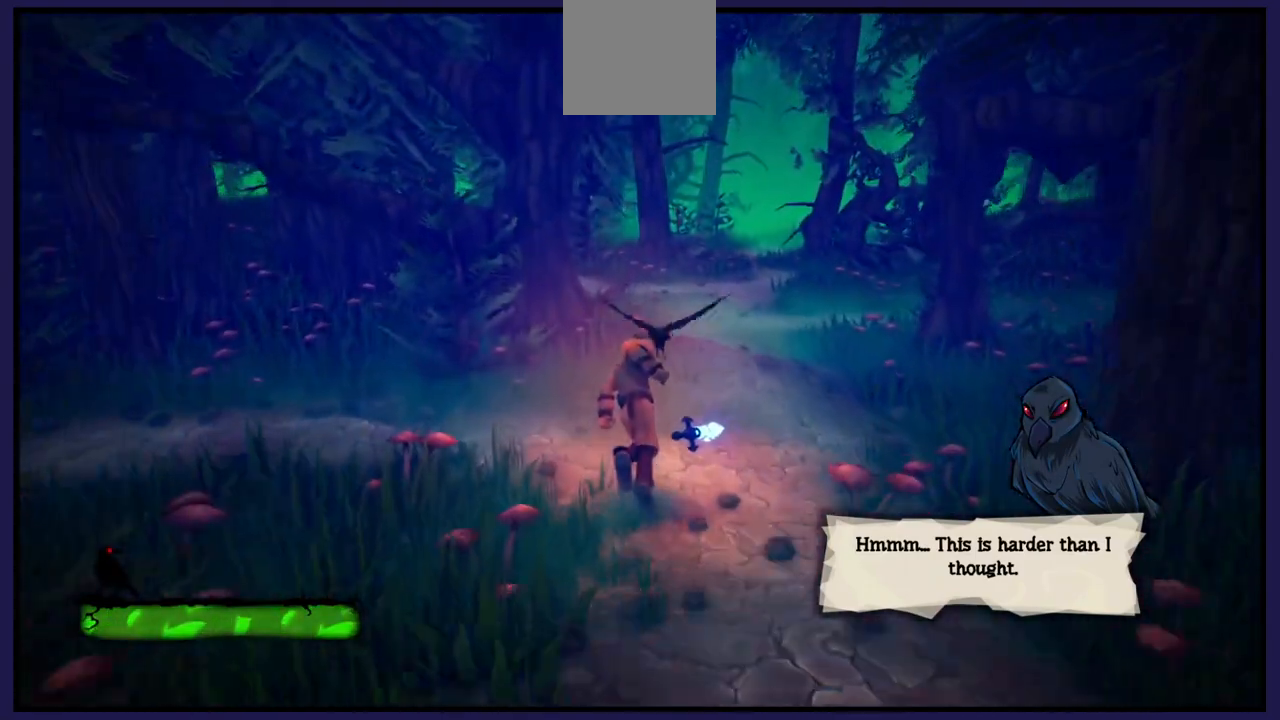
{"buttons": [], "left_stick": "up", "right_stick": "right", "events": []}
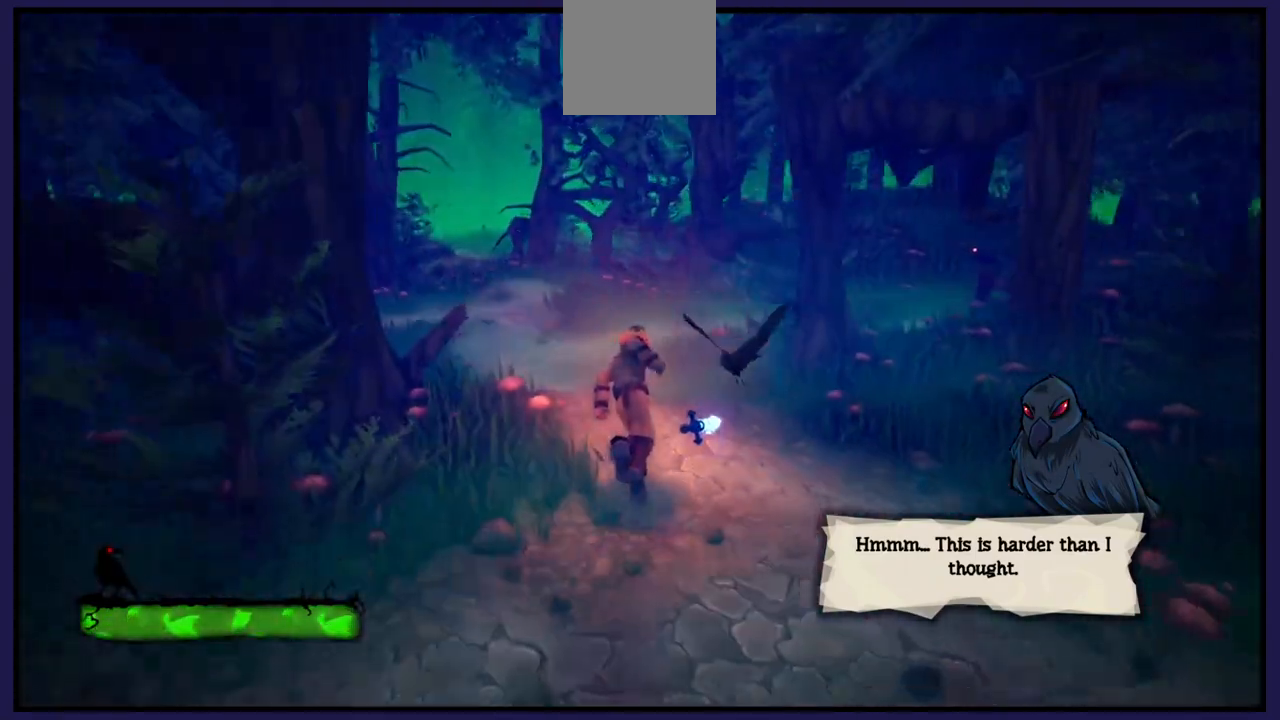
{"buttons": [], "left_stick": "up-left", "right_stick": "left", "events": [[217, "left_stick", "up-left"], [333, "right_stick", "center"], [500, "right_stick", "left"]]}
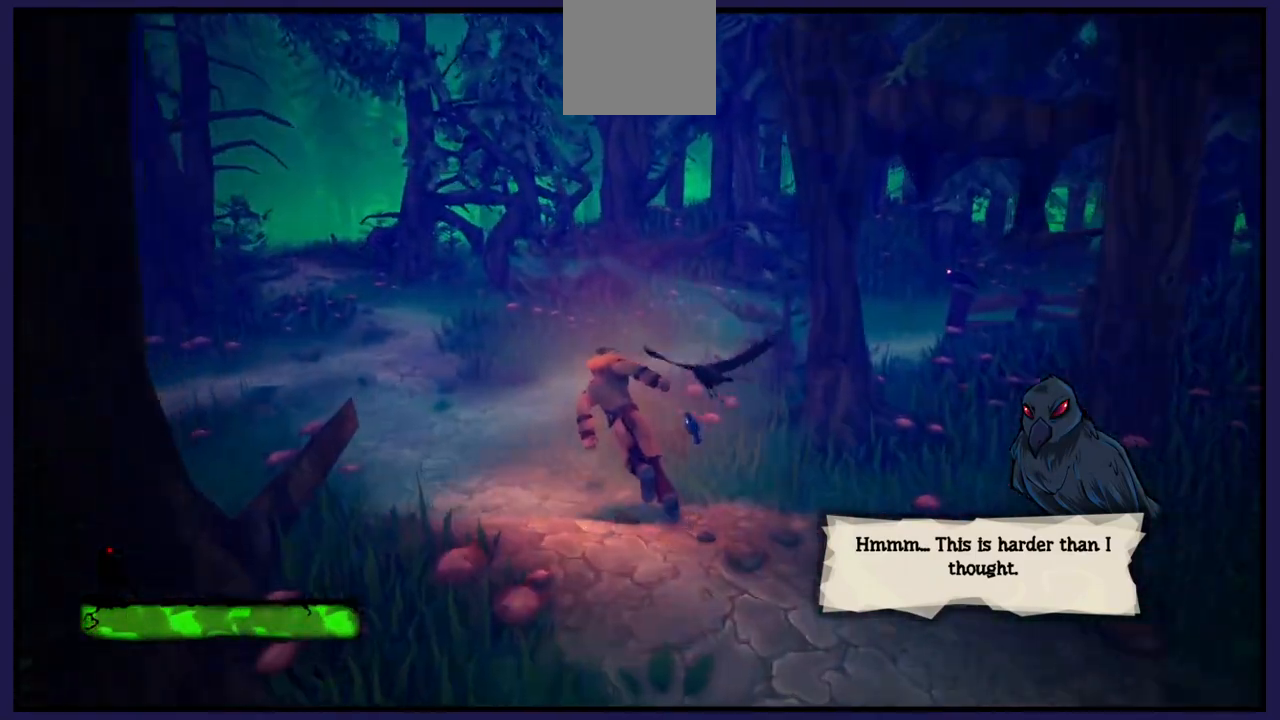
{"buttons": [], "left_stick": "center", "right_stick": "center", "events": [[133, "left_stick", "up"], [417, "left_stick", "center"], [450, "right_stick", "center"]]}
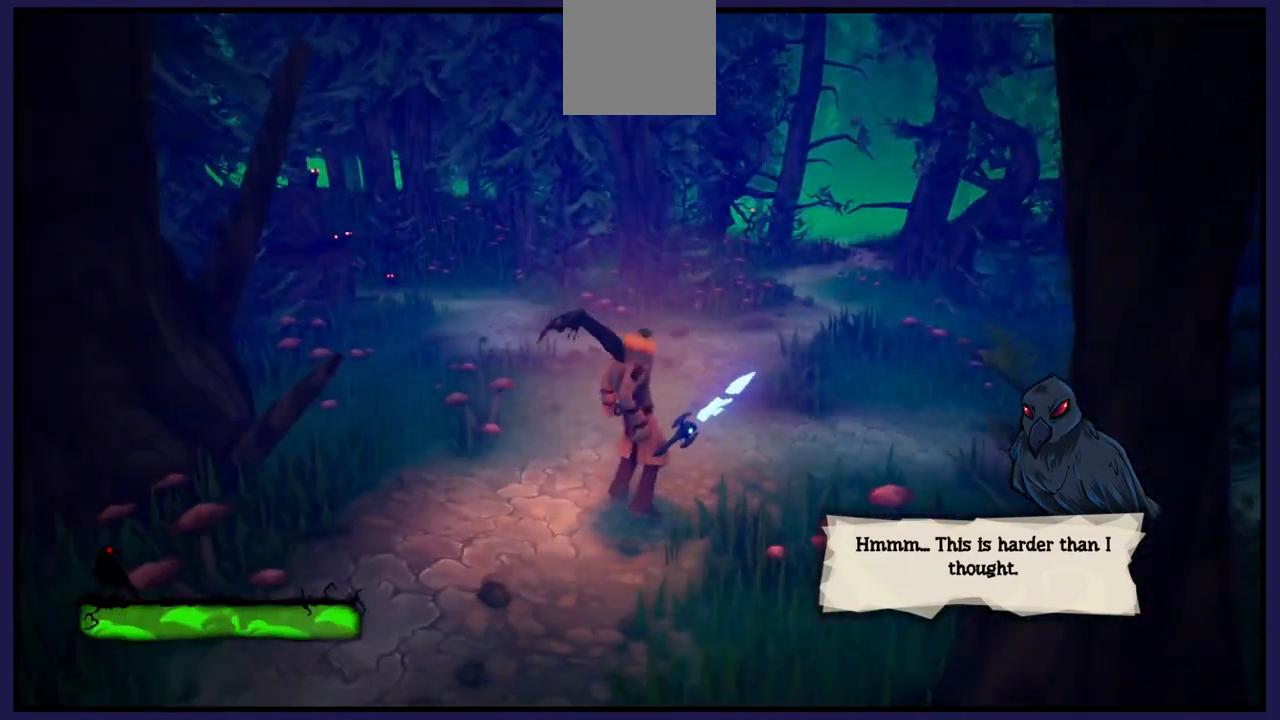
{"buttons": [], "left_stick": "up-right", "right_stick": "center", "events": [[33, "left_stick", "up"], [233, "left_stick", "up-right"]]}
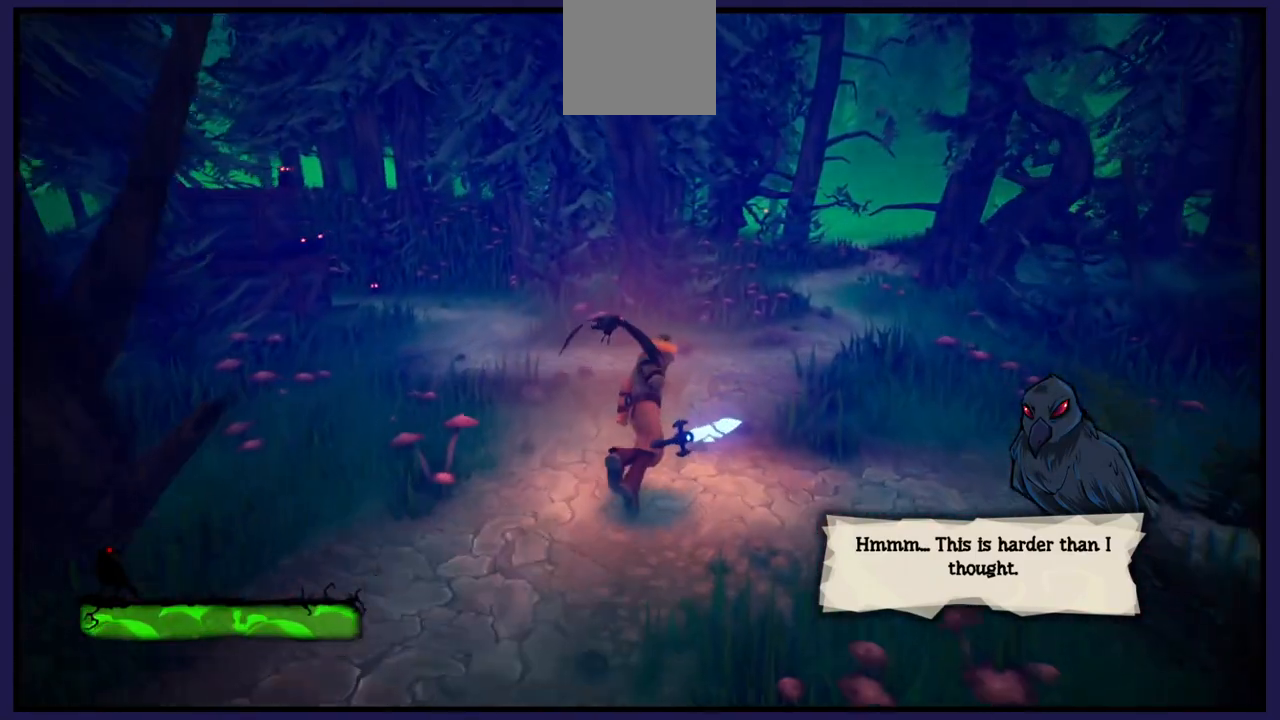
{"buttons": [], "left_stick": "up-right", "right_stick": "center", "events": [[67, "right_stick", "right"], [450, "right_stick", "center"]]}
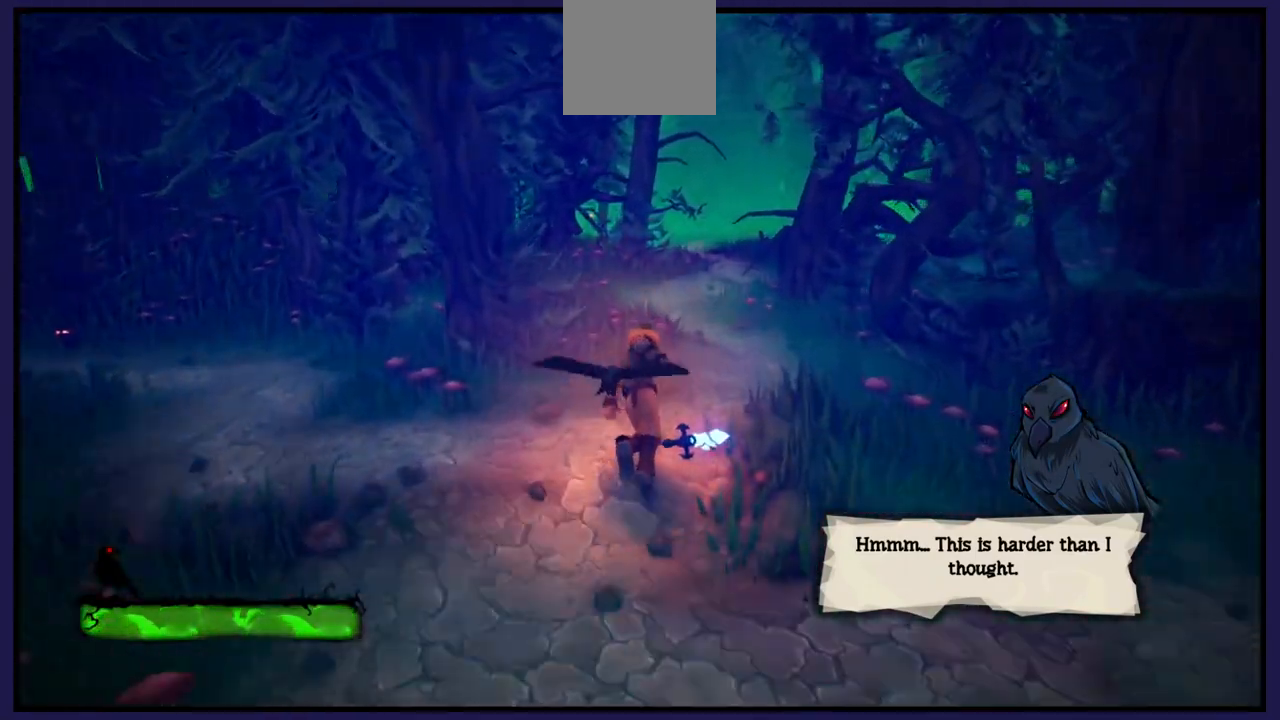
{"buttons": [], "left_stick": "up", "right_stick": "center", "events": [[333, "left_stick", "up"]]}
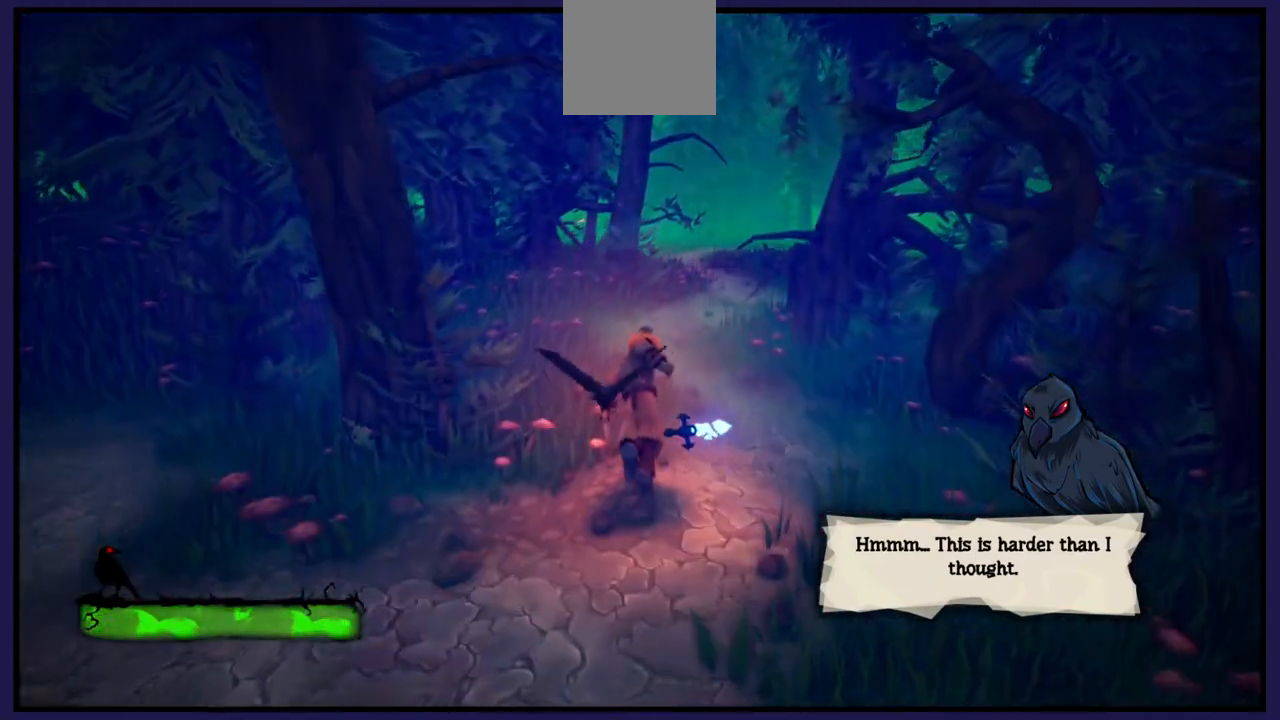
{"buttons": [], "left_stick": "up", "right_stick": "center", "events": []}
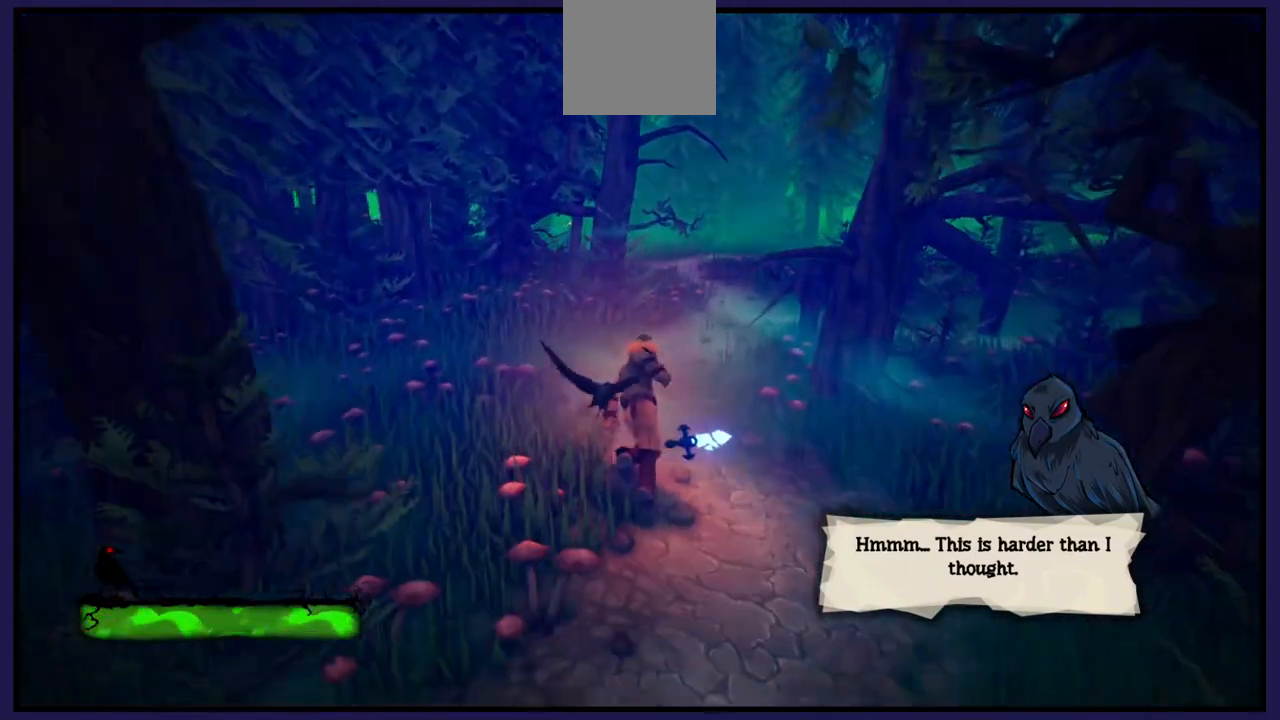
{"buttons": [], "left_stick": "up", "right_stick": "center", "events": [[300, "right_stick", "right"], [483, "right_stick", "center"]]}
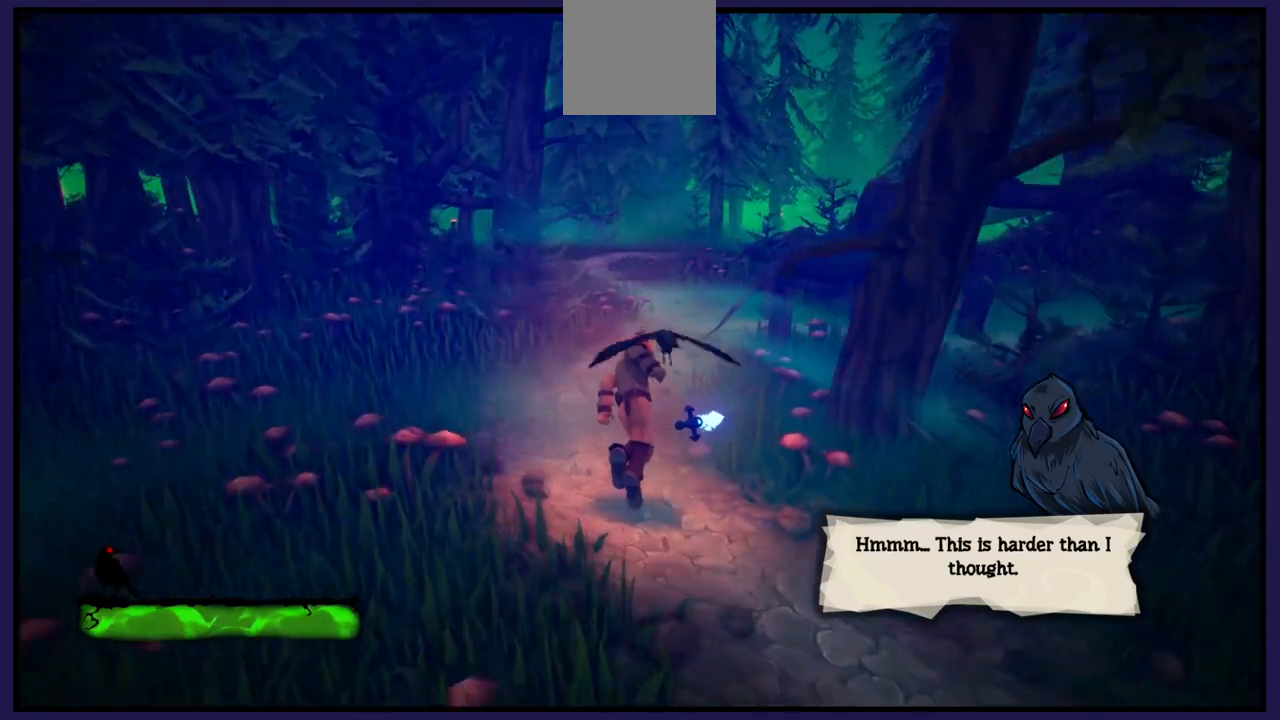
{"buttons": [], "left_stick": "up", "right_stick": "center", "events": []}
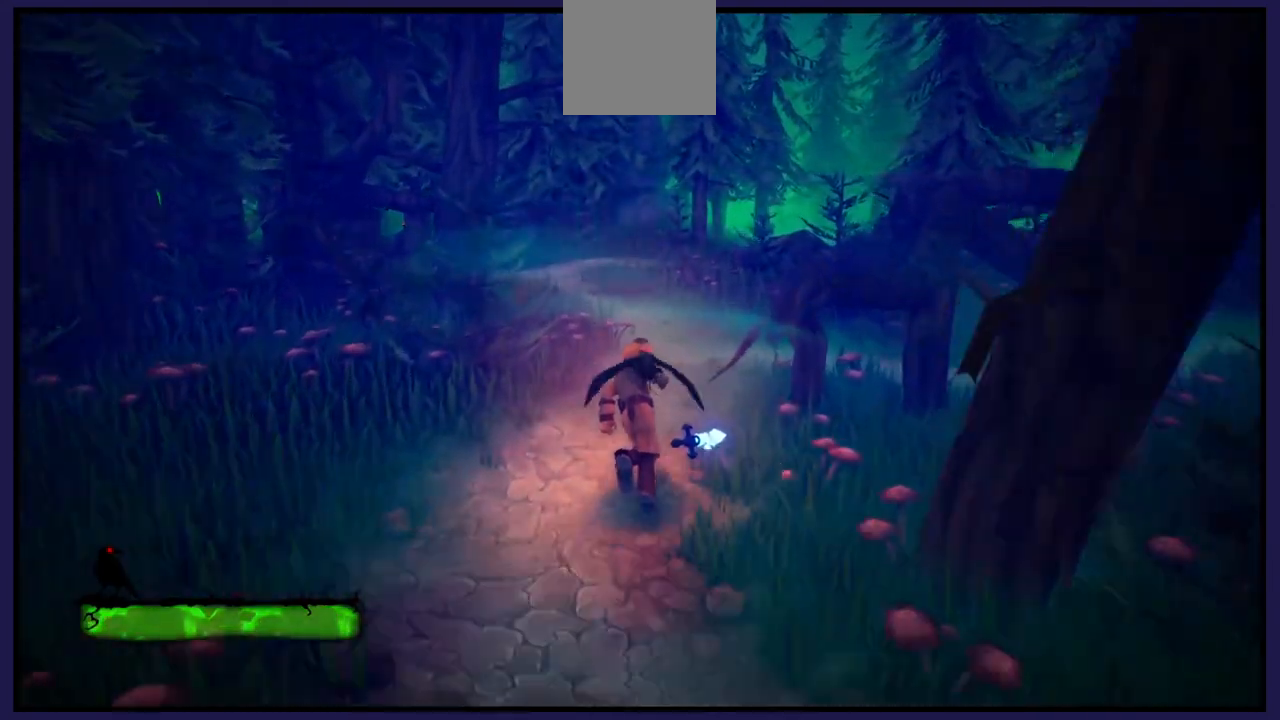
{"buttons": [], "left_stick": "up", "right_stick": "center", "events": []}
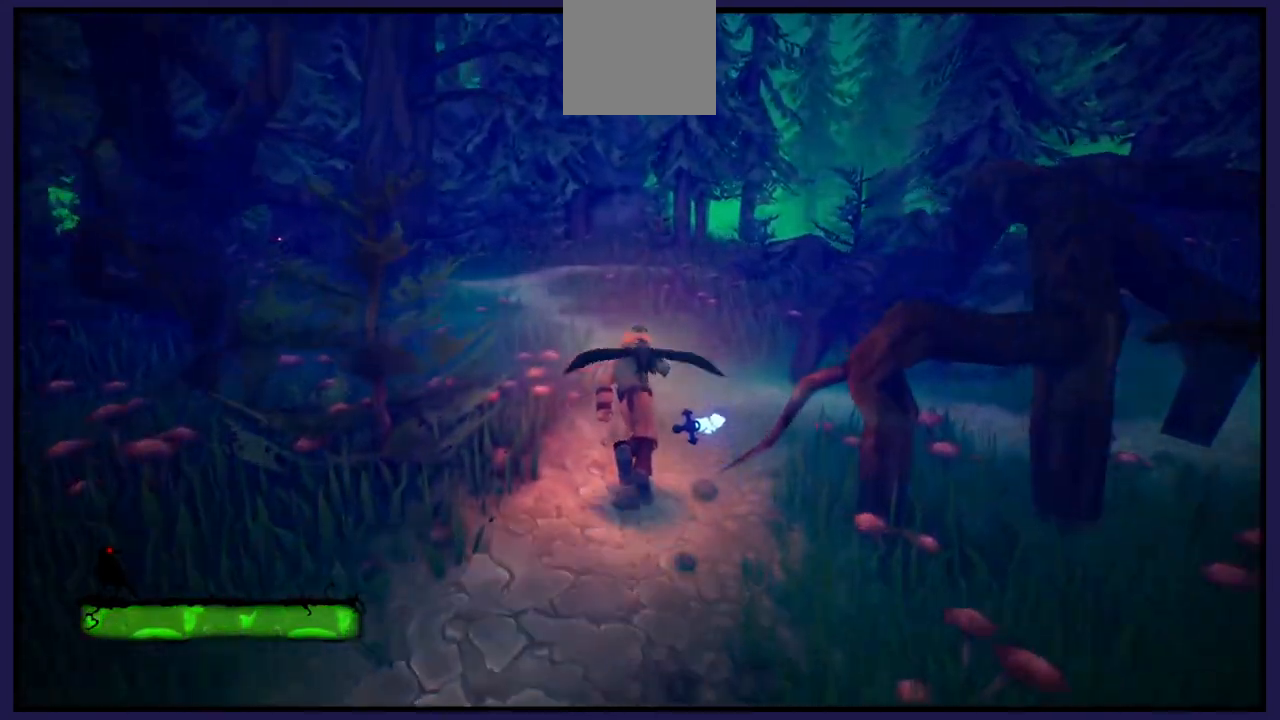
{"buttons": [], "left_stick": "center", "right_stick": "center", "events": [[500, "left_stick", "center"]]}
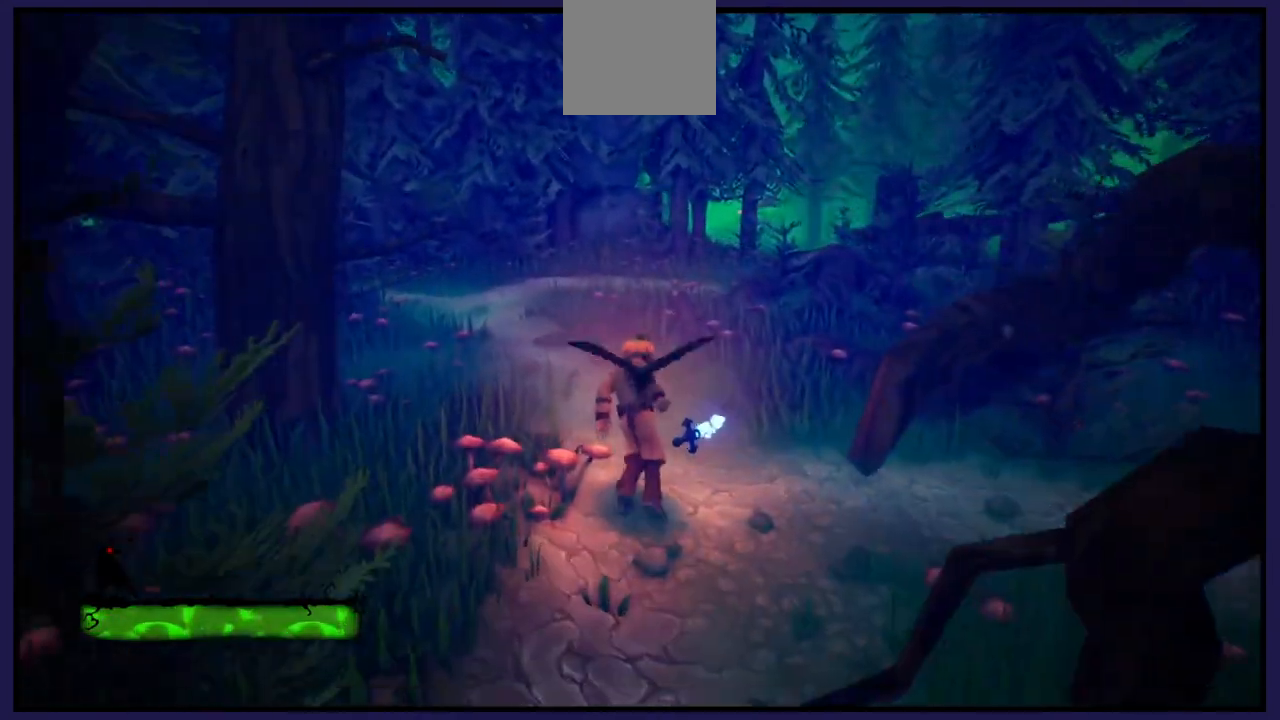
{"buttons": [], "left_stick": "center", "right_stick": "right", "events": [[217, "right_stick", "right"]]}
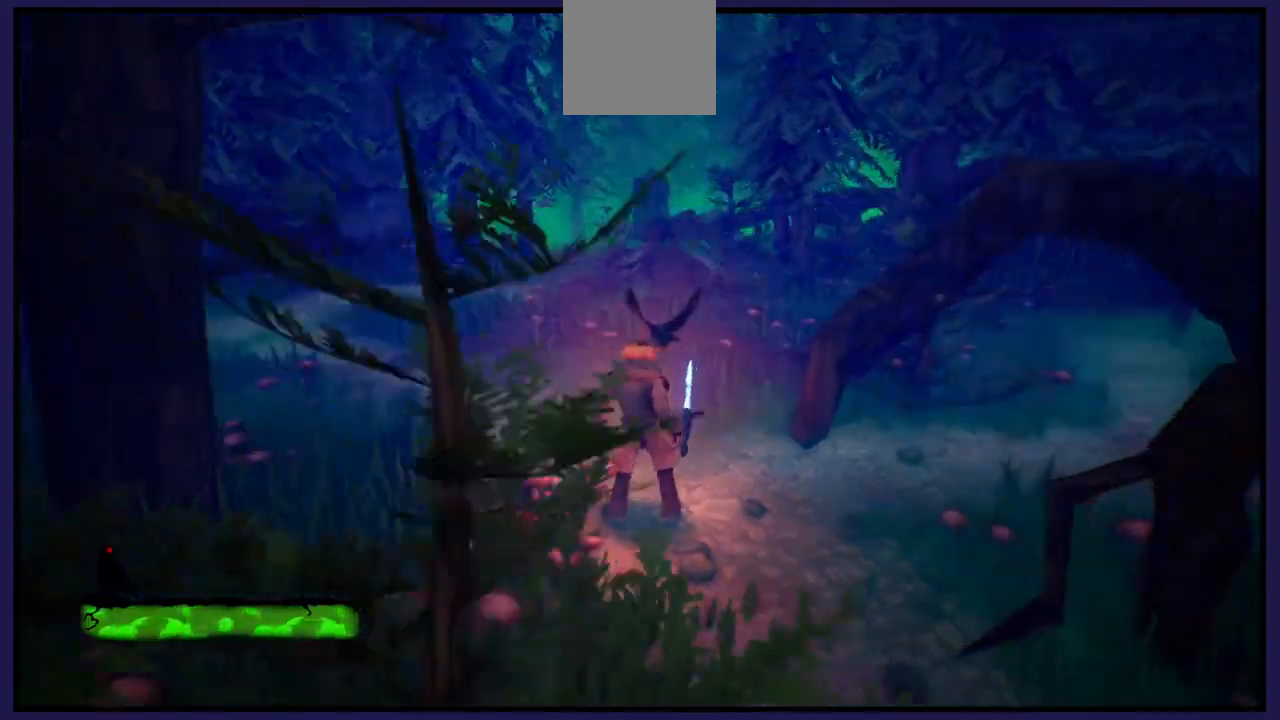
{"buttons": [], "left_stick": "center", "right_stick": "center", "events": [[267, "right_stick", "center"]]}
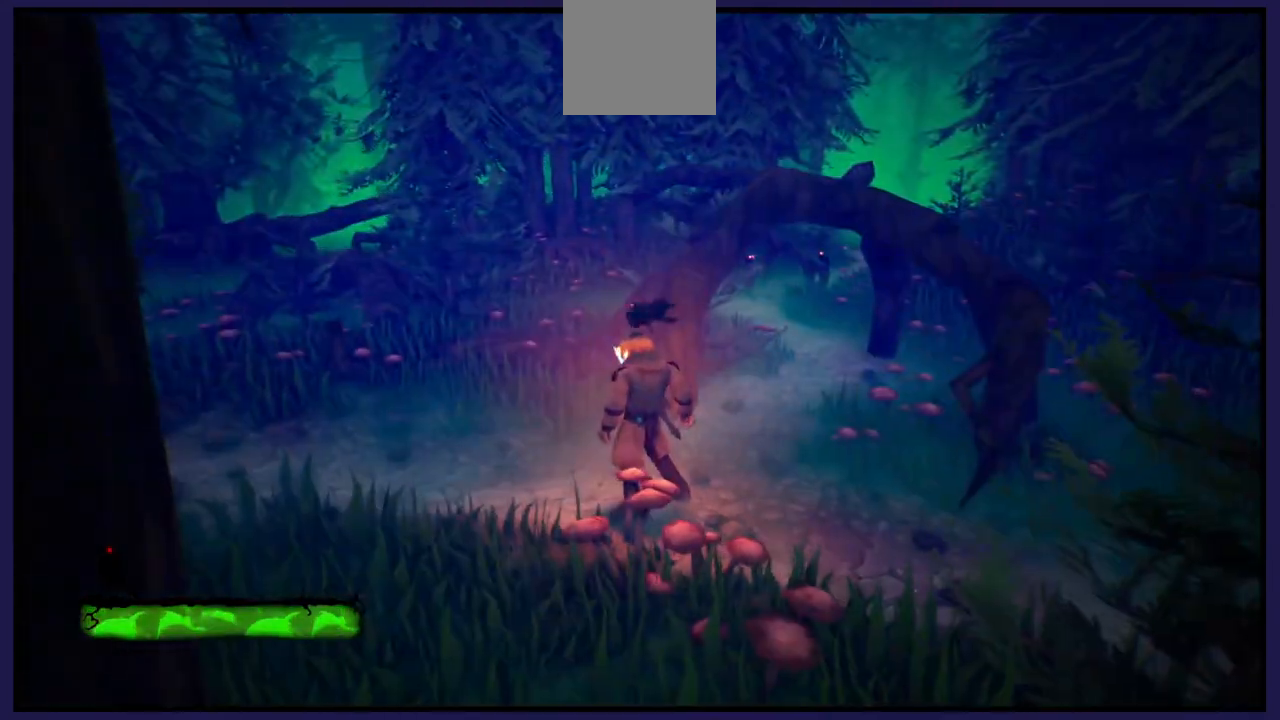
{"buttons": [], "left_stick": "up", "right_stick": "left", "events": [[200, "right_stick", "left"], [250, "left_stick", "up"]]}
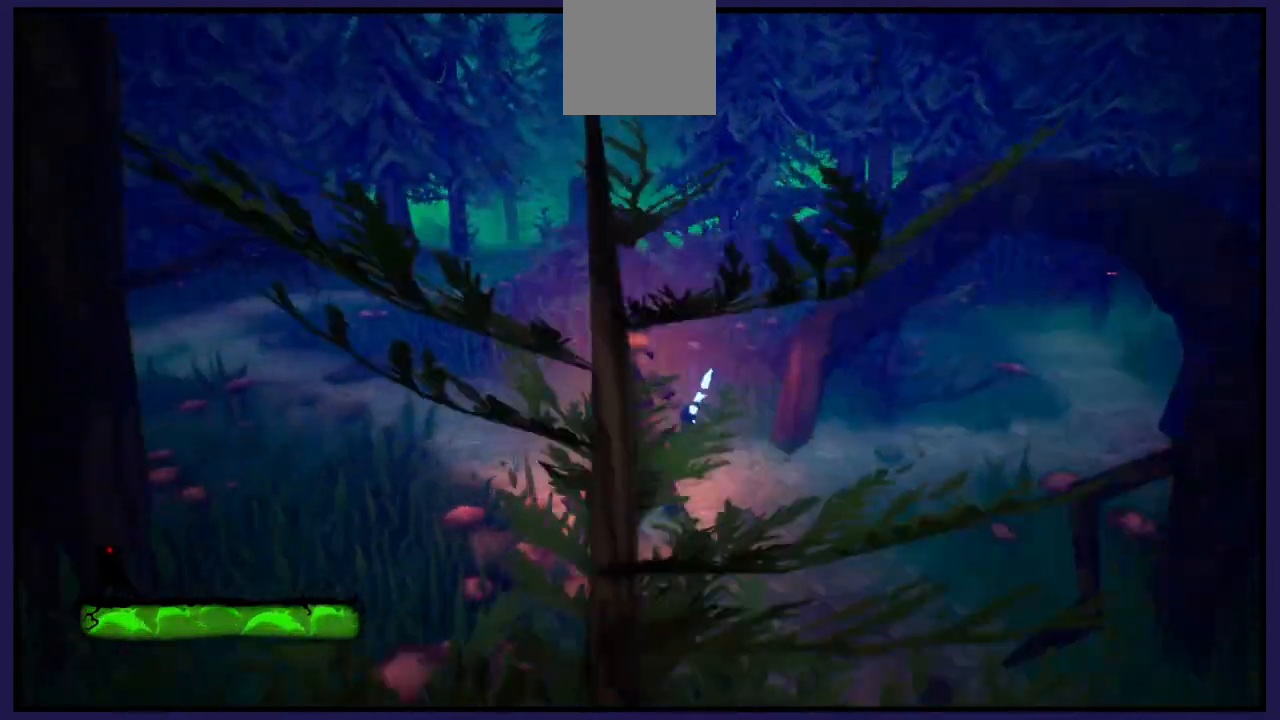
{"buttons": [], "left_stick": "up-right", "right_stick": "center", "events": [[400, "left_stick", "up-right"], [500, "right_stick", "center"]]}
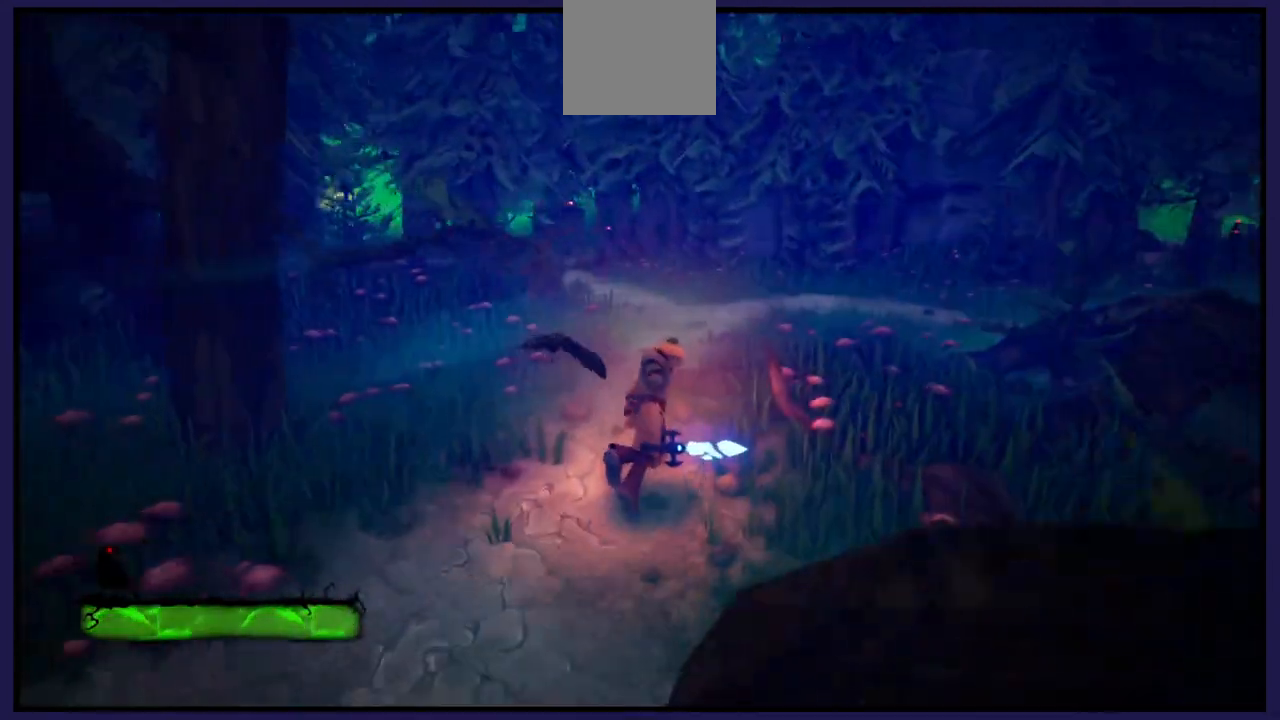
{"buttons": [], "left_stick": "up", "right_stick": "right", "events": [[383, "left_stick", "center"], [450, "right_stick", "right"], [483, "left_stick", "up"]]}
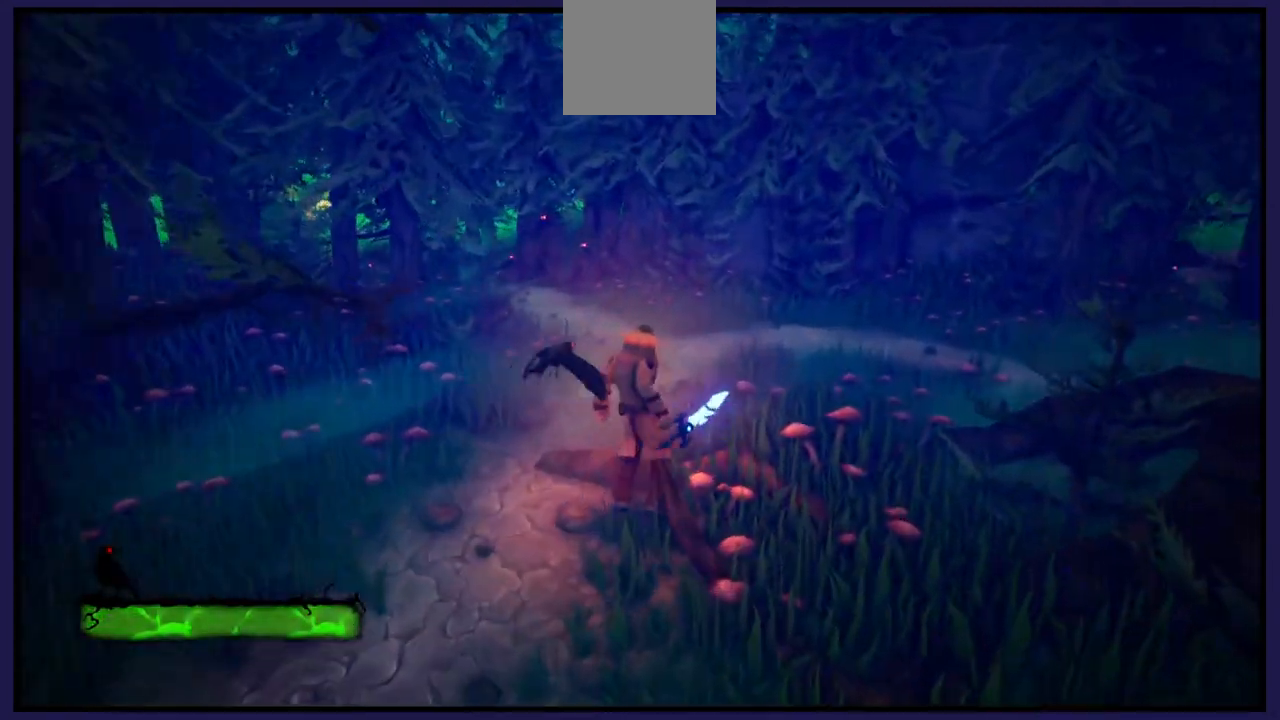
{"buttons": [], "left_stick": "up-left", "right_stick": "right", "events": [[300, "left_stick", "up-left"]]}
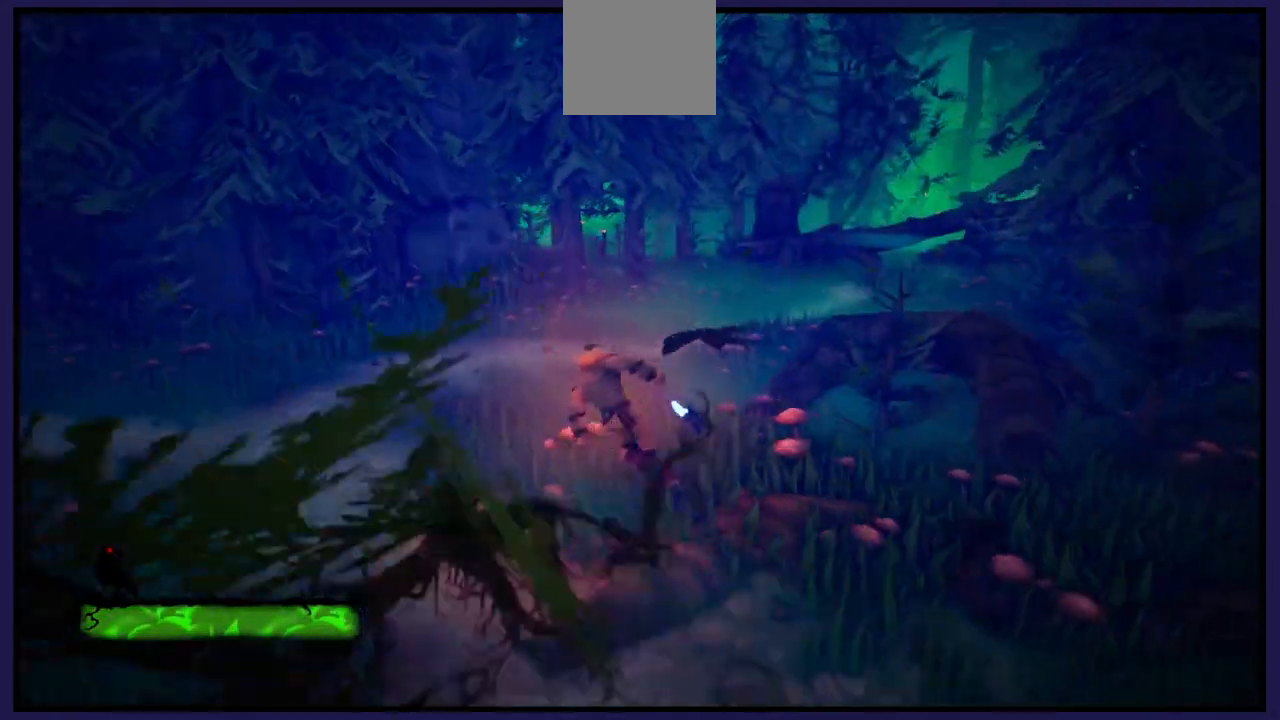
{"buttons": [], "left_stick": "up", "right_stick": "right", "events": [[50, "right_stick", "center"], [400, "right_stick", "right"], [417, "left_stick", "up"]]}
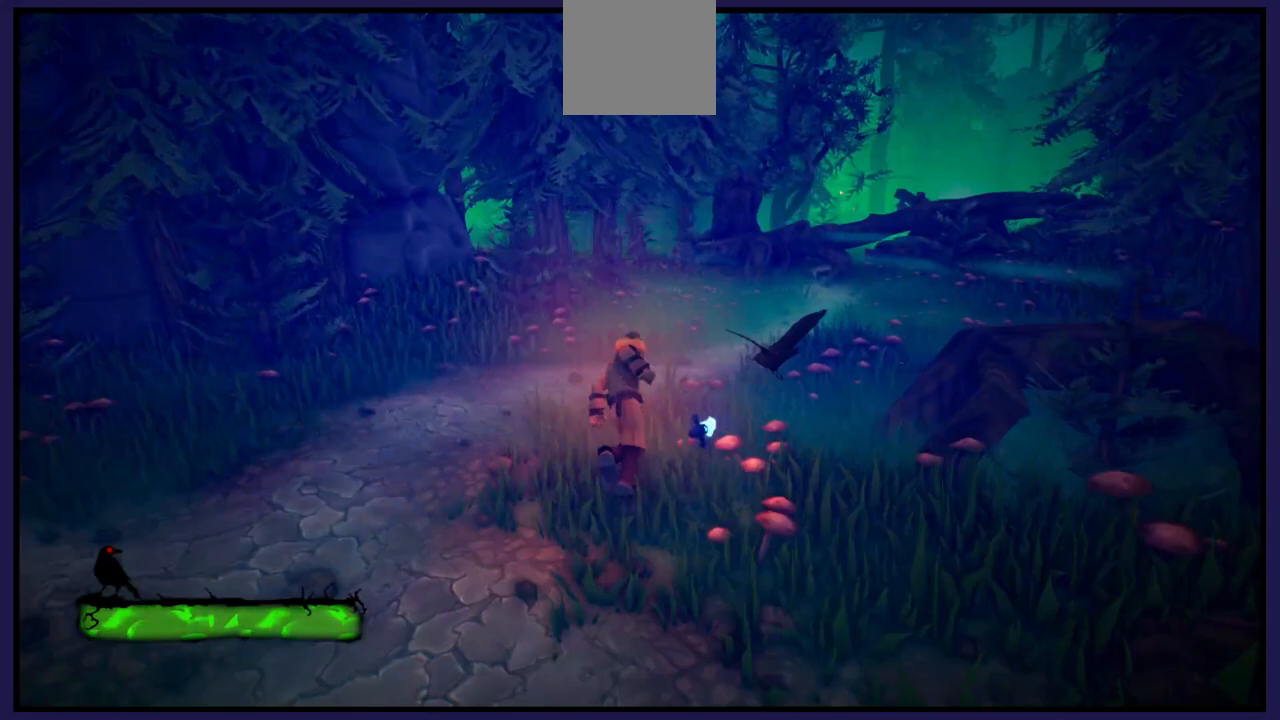
{"buttons": [], "left_stick": "up", "right_stick": "center", "events": [[217, "right_stick", "center"]]}
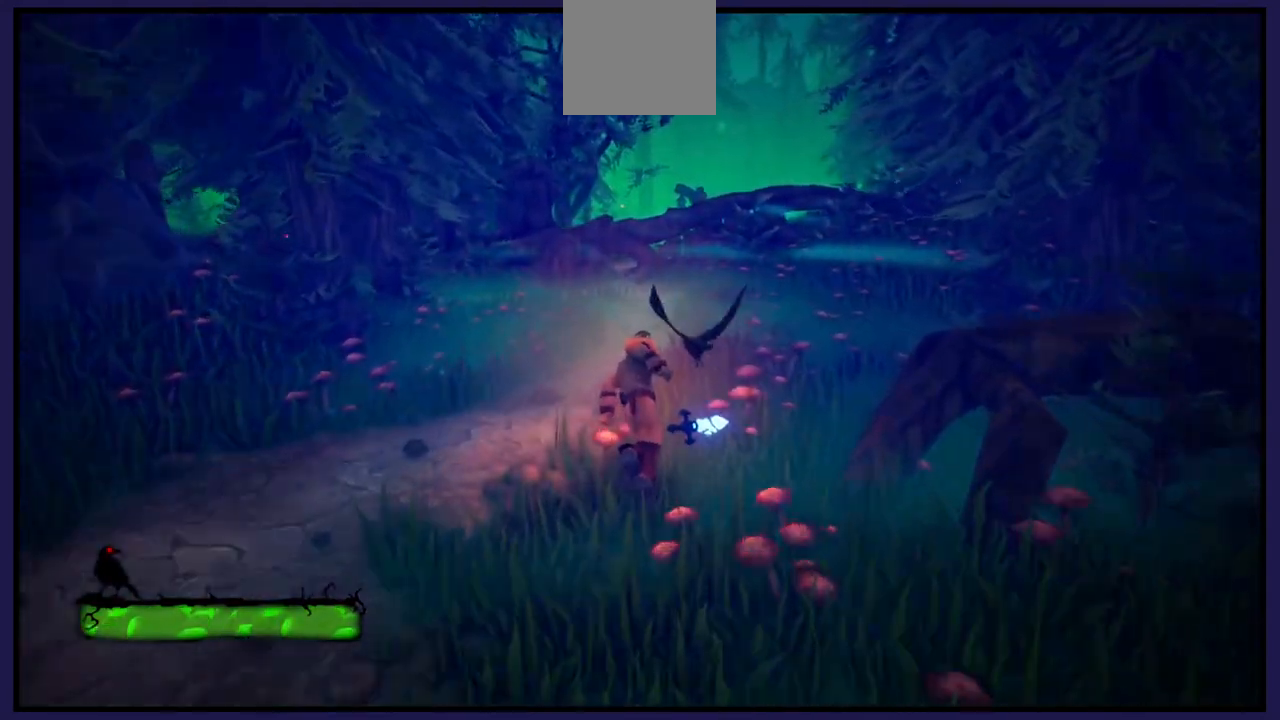
{"buttons": [], "left_stick": "up", "right_stick": "center", "events": []}
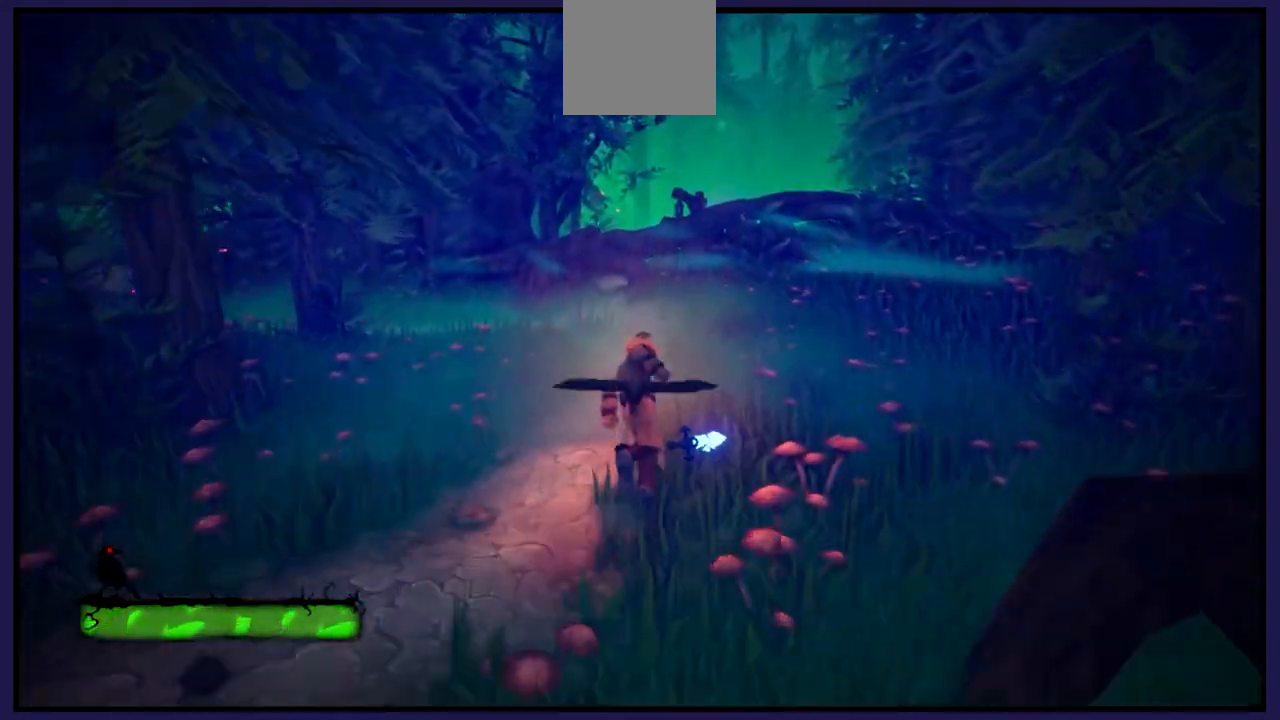
{"buttons": [], "left_stick": "up", "right_stick": "right", "events": [[500, "right_stick", "right"]]}
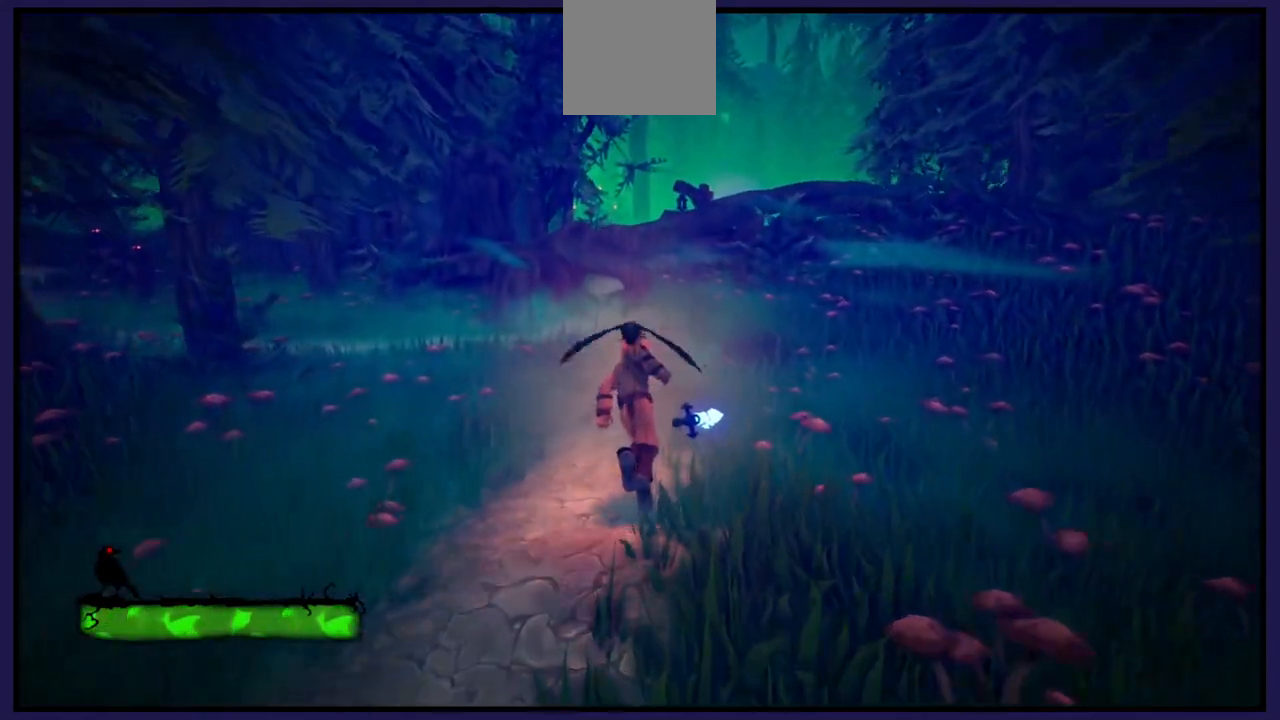
{"buttons": [], "left_stick": "up-left", "right_stick": "center", "events": [[317, "left_stick", "up-left"], [333, "right_stick", "center"]]}
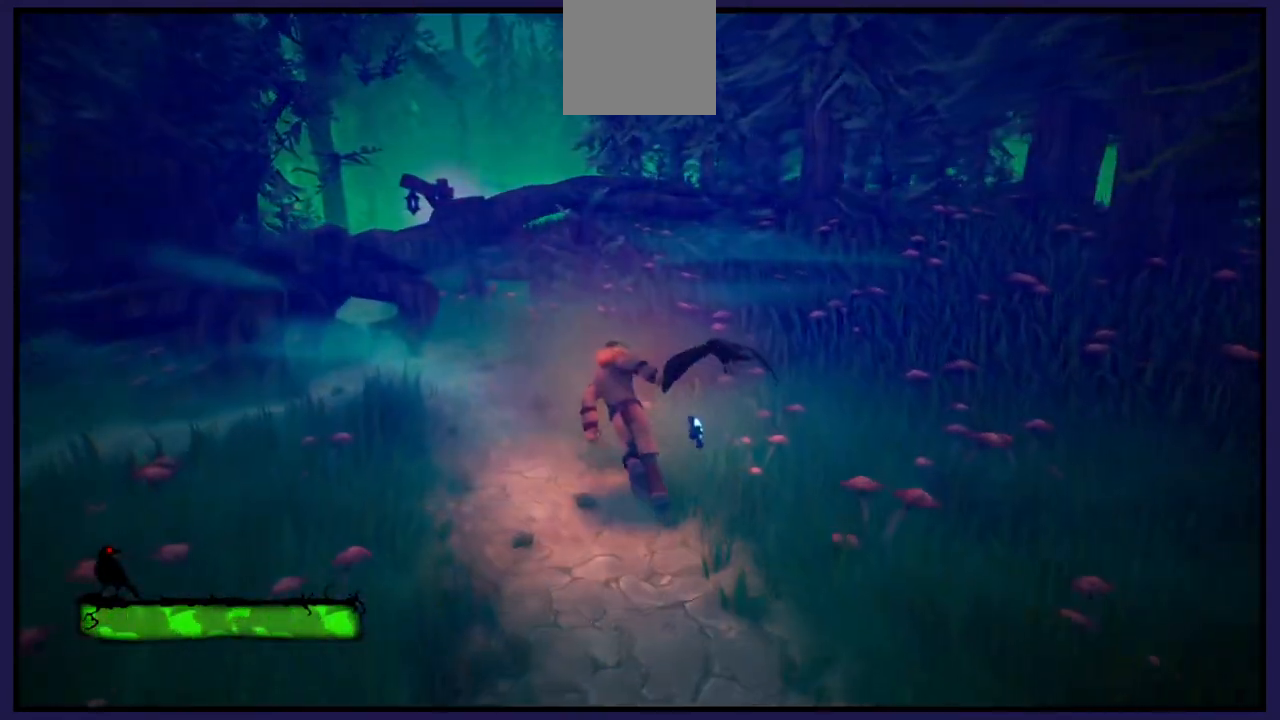
{"buttons": [], "left_stick": "up-right", "right_stick": "left", "events": [[17, "right_stick", "left"], [67, "left_stick", "up"], [467, "left_stick", "up-right"]]}
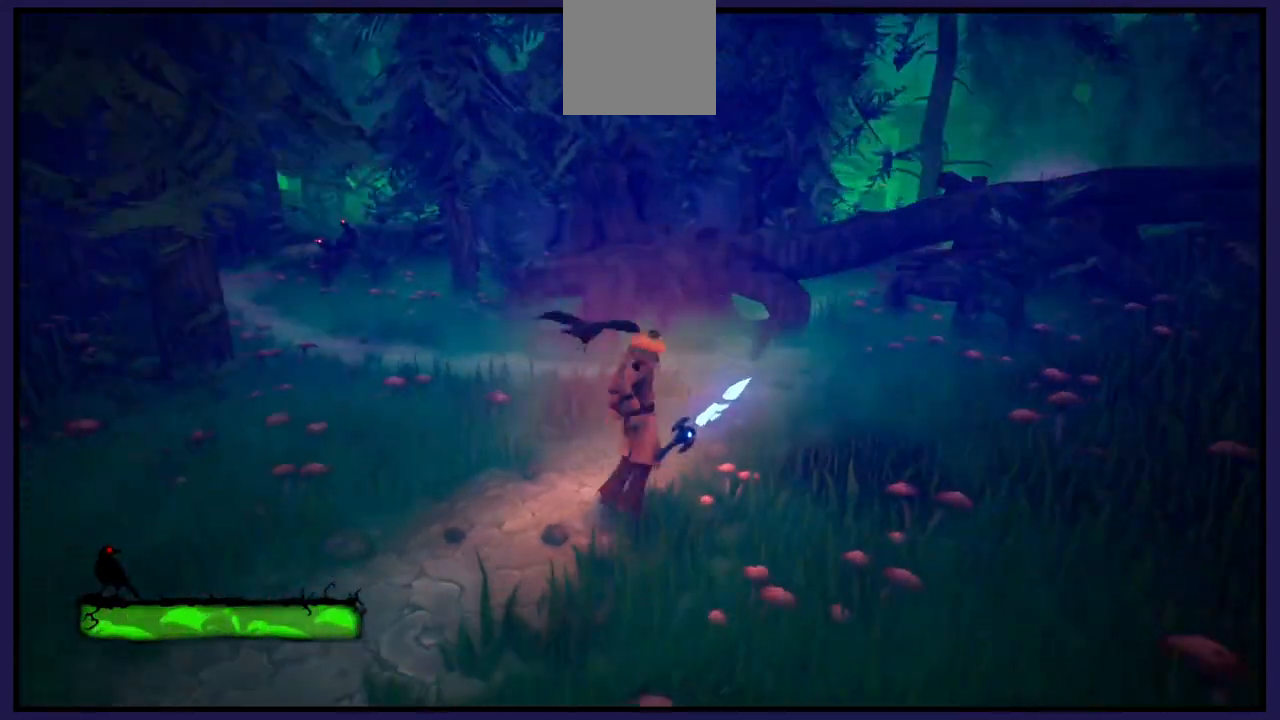
{"buttons": [], "left_stick": "up-right", "right_stick": "center", "events": [[17, "right_stick", "center"], [333, "left_stick", "up"], [500, "left_stick", "up-right"]]}
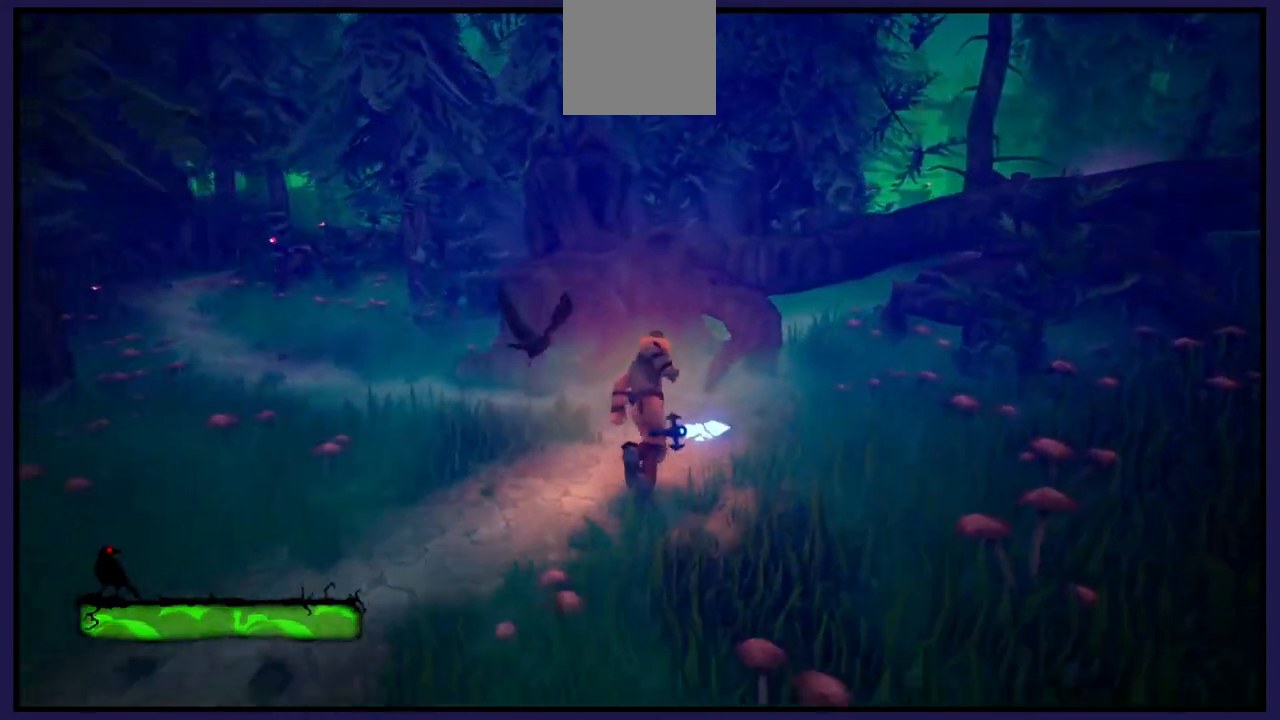
{"buttons": ["A"], "left_stick": "up", "right_stick": "center", "events": [[133, "right_stick", "right"], [333, "left_stick", "up"], [367, "right_stick", "center"], [483, "A", "down"]]}
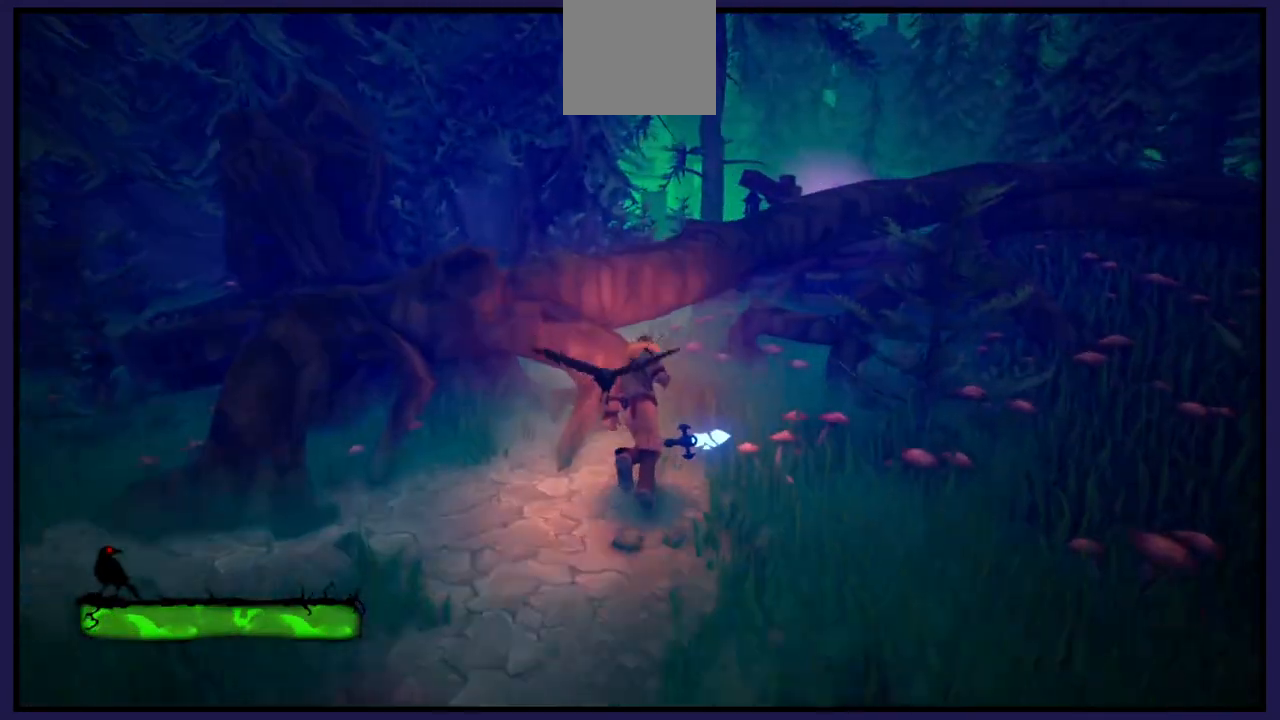
{"buttons": [], "left_stick": "up", "right_stick": "center", "events": [[250, "A", "up"], [350, "A", "down"], [483, "A", "up"]]}
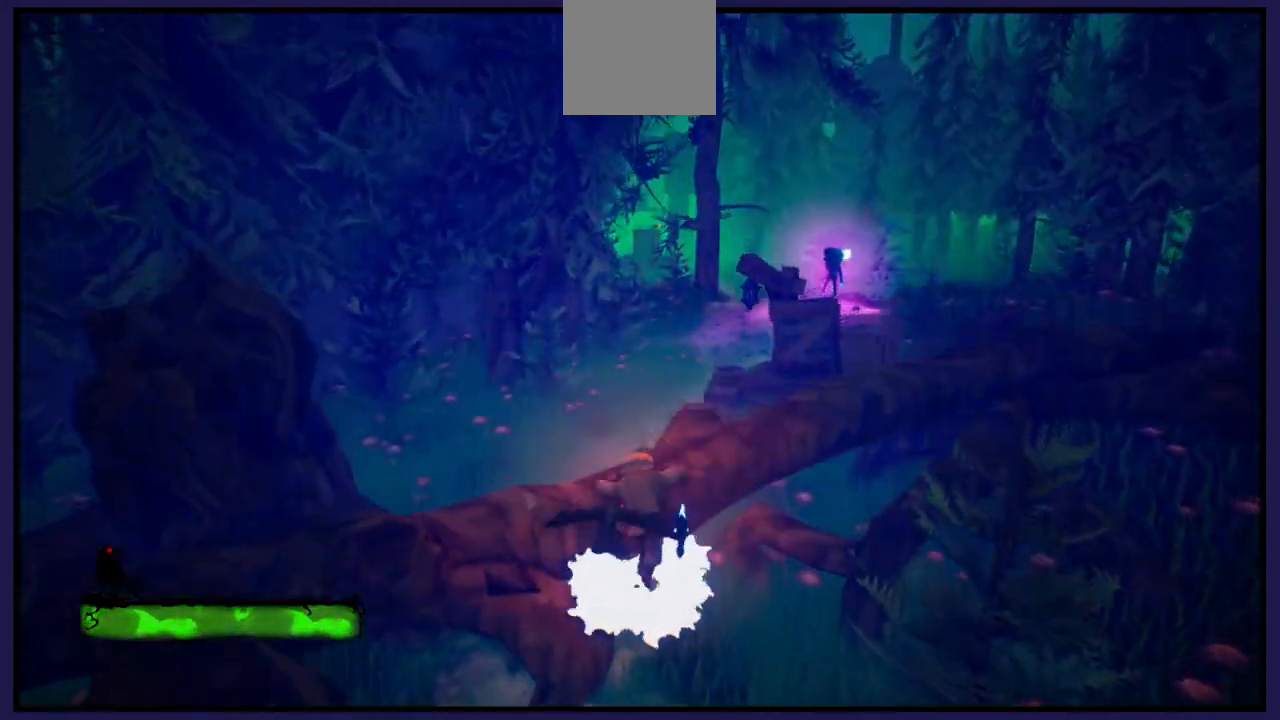
{"buttons": [], "left_stick": "up", "right_stick": "center", "events": []}
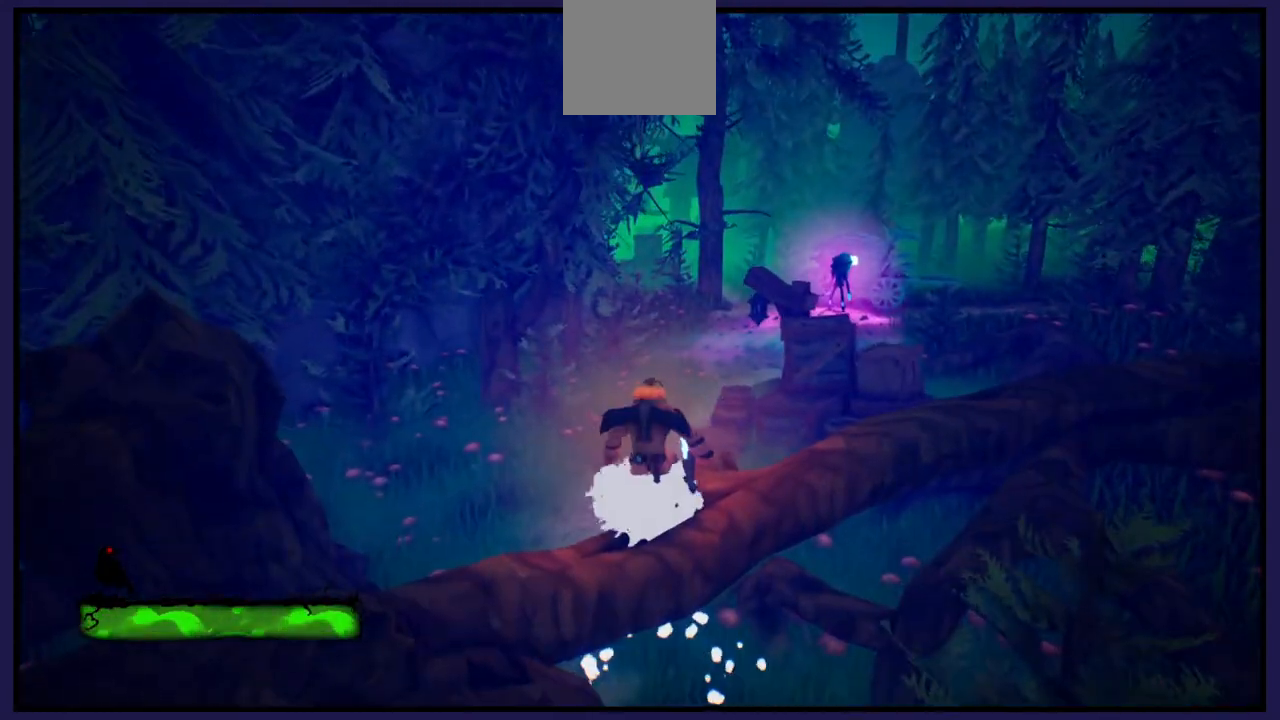
{"buttons": [], "left_stick": "up", "right_stick": "center", "events": []}
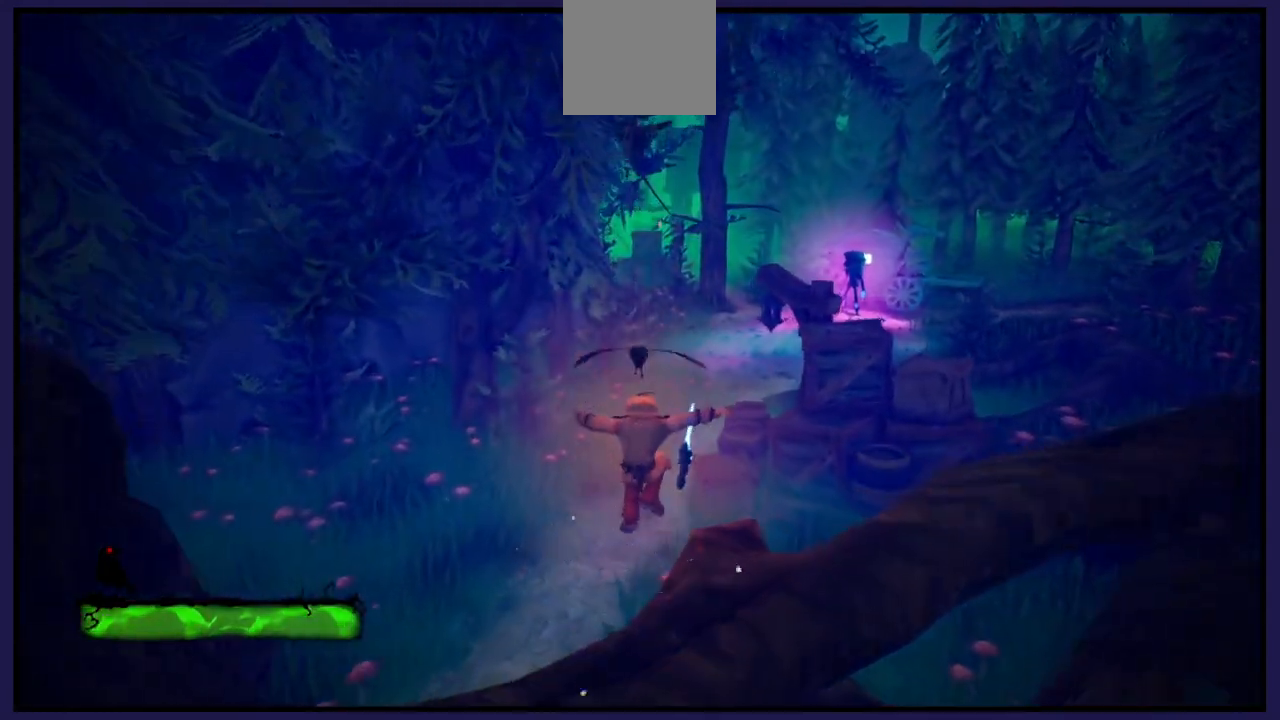
{"buttons": [], "left_stick": "up", "right_stick": "right", "events": [[383, "right_stick", "right"]]}